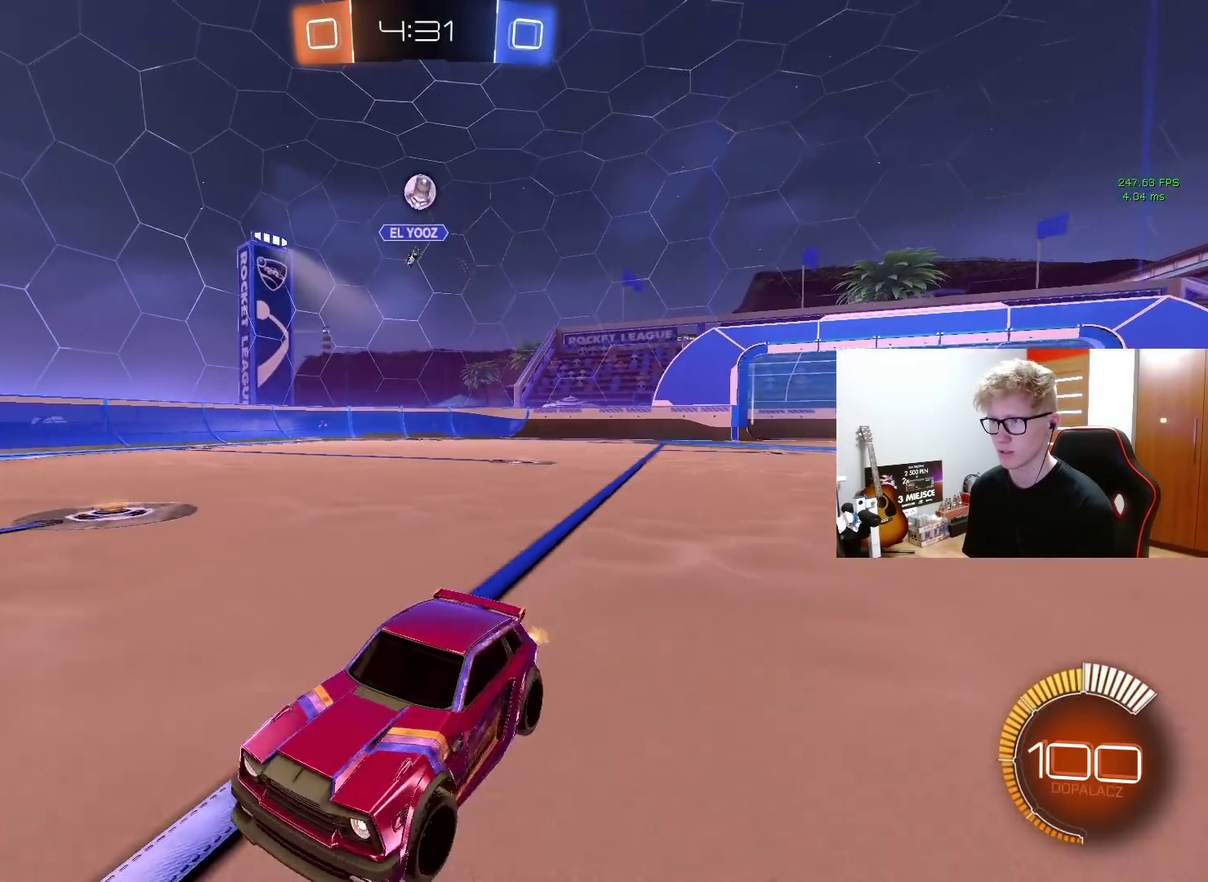
Gameplay with a controller (PlayStation layout); each line is a JSON object with the inputs held at the frame after it. "events" lists button and stick changes between this image and that frame as [ms after this image, input, new state], when the widget could be followed in between. Not read: L1 R1.
{"buttons": ["R2"], "left_stick": "center", "right_stick": "center", "events": [[83, "left_stick", "center"], [133, "left_stick", "left"], [200, "R2", "down"], [350, "left_stick", "center"]]}
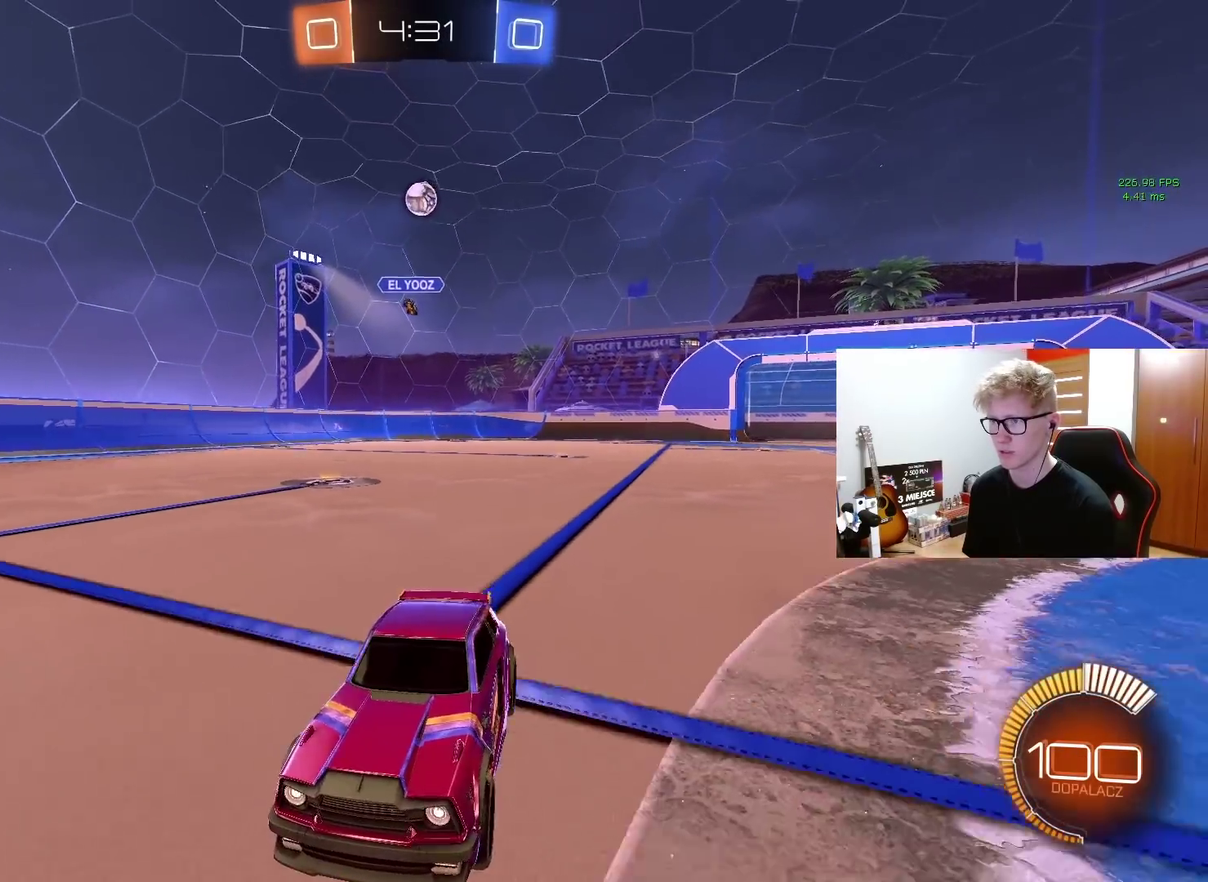
{"buttons": [], "left_stick": "right", "right_stick": "center", "events": [[100, "left_stick", "right"], [150, "R2", "up"]]}
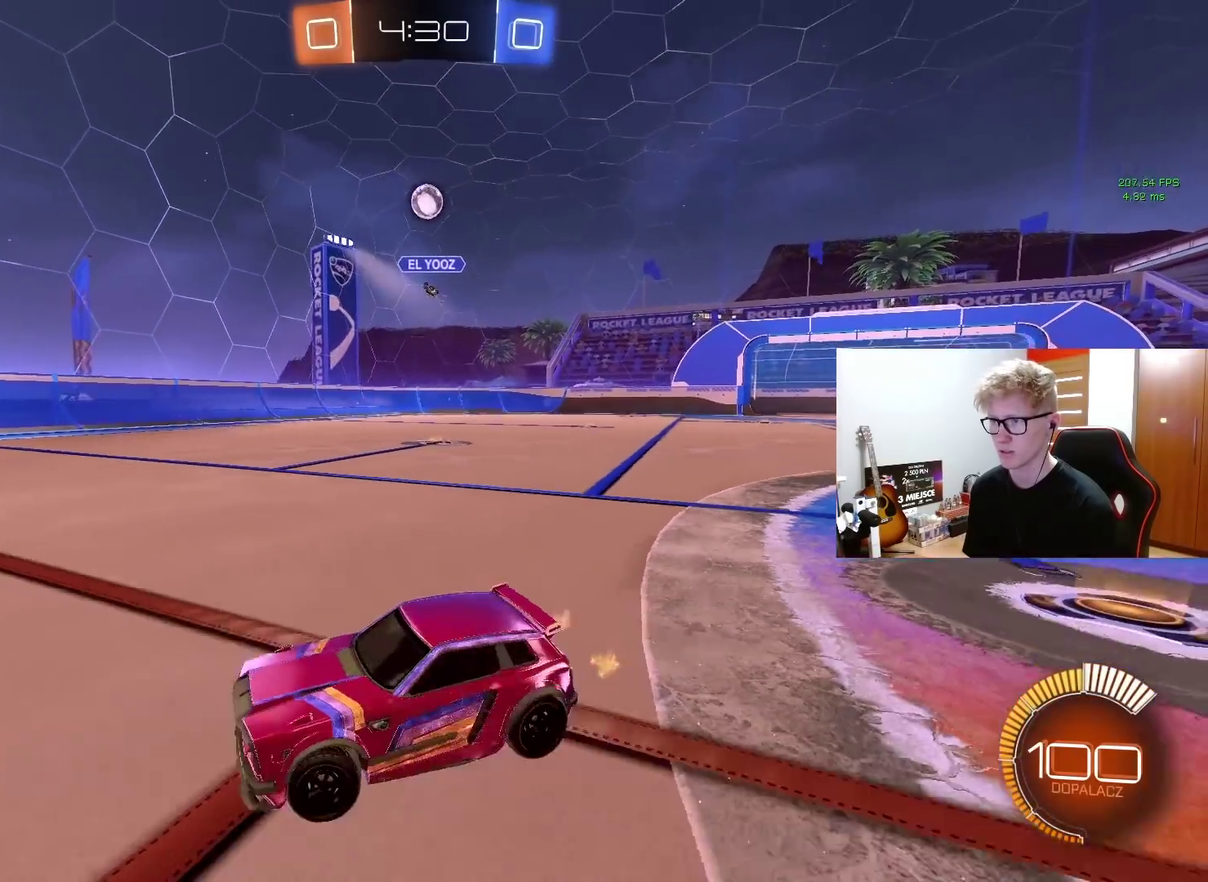
{"buttons": ["R2"], "left_stick": "center", "right_stick": "center", "events": [[67, "left_stick", "center"], [83, "L2", "down"], [183, "R2", "down"], [217, "L2", "up"], [317, "left_stick", "right"], [400, "left_stick", "center"]]}
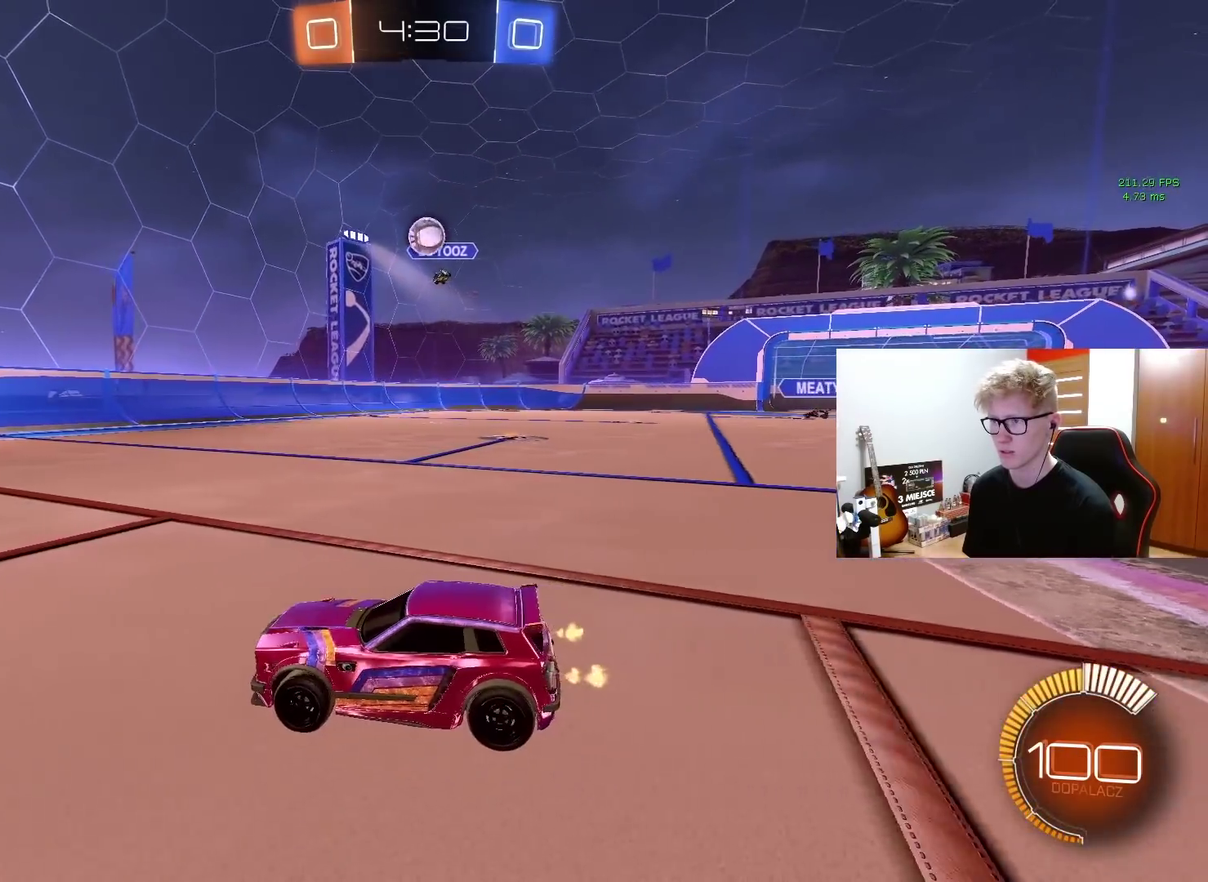
{"buttons": ["R2"], "left_stick": "center", "right_stick": "center", "events": [[133, "left_stick", "right"], [467, "left_stick", "center"]]}
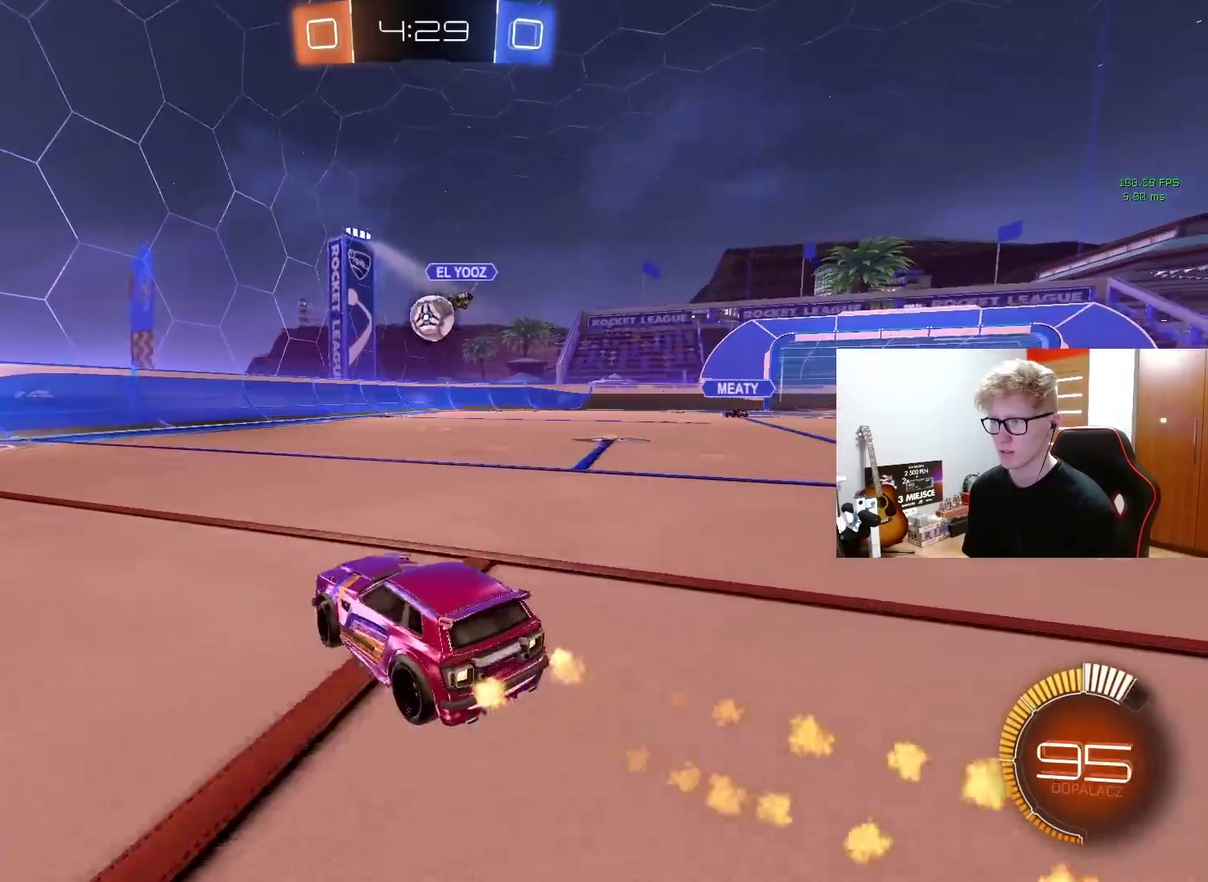
{"buttons": ["R2"], "left_stick": "center", "right_stick": "center", "events": [[67, "R2", "up"], [67, "left_stick", "left"], [117, "R2", "down"], [183, "left_stick", "center"], [267, "left_stick", "up-right"], [367, "left_stick", "center"]]}
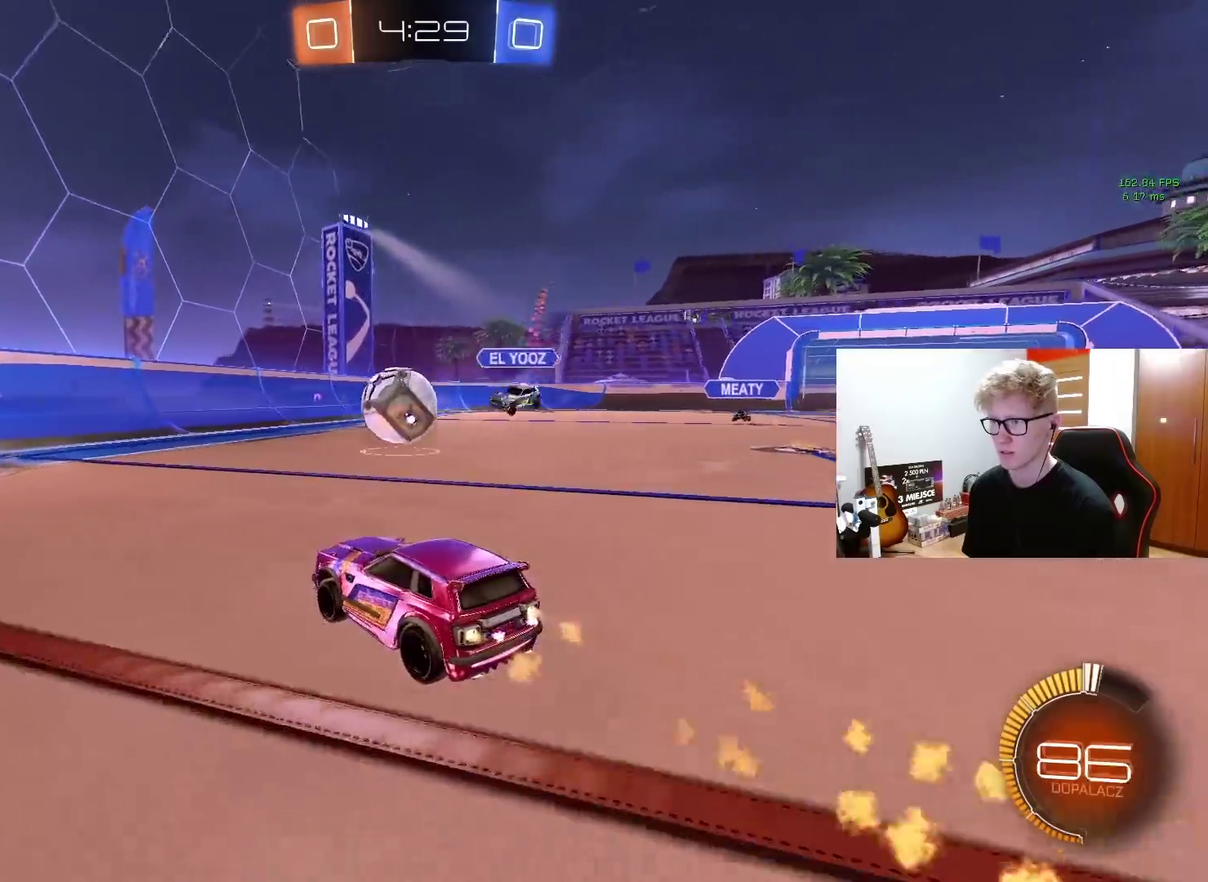
{"buttons": ["R2"], "left_stick": "left", "right_stick": "center", "events": [[150, "left_stick", "left"]]}
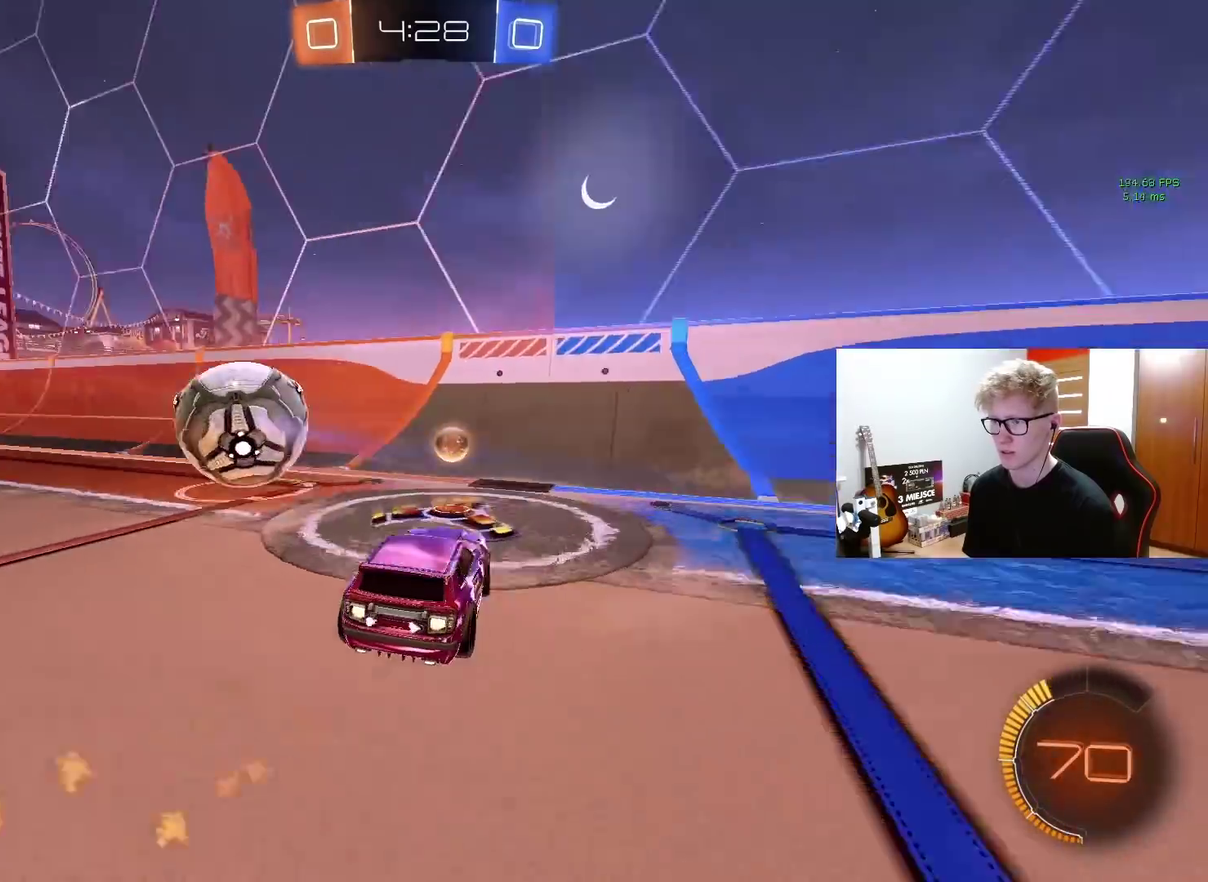
{"buttons": ["R2"], "left_stick": "left", "right_stick": "center", "events": []}
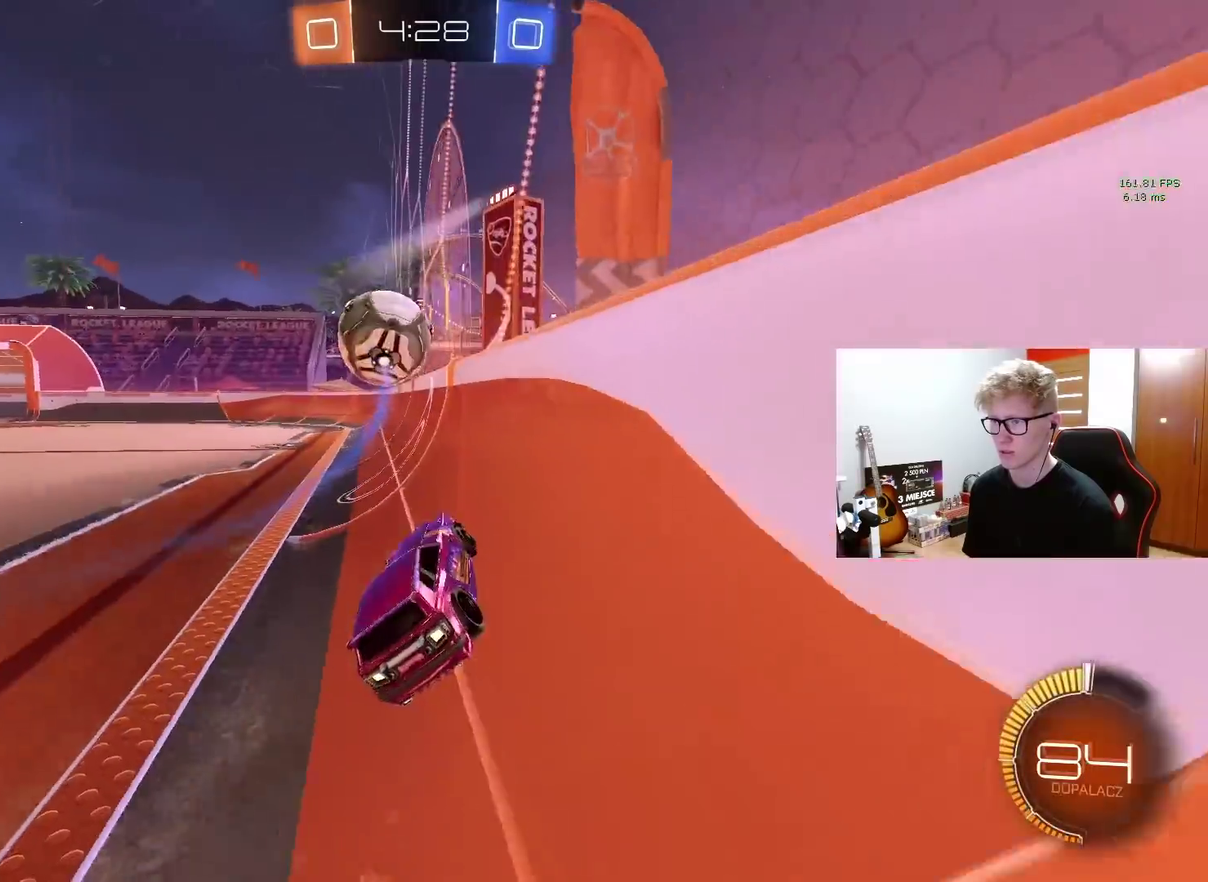
{"buttons": ["R2"], "left_stick": "left", "right_stick": "center", "events": [[50, "TRIANGLE", "down"], [167, "TRIANGLE", "up"], [217, "left_stick", "center"], [467, "left_stick", "left"]]}
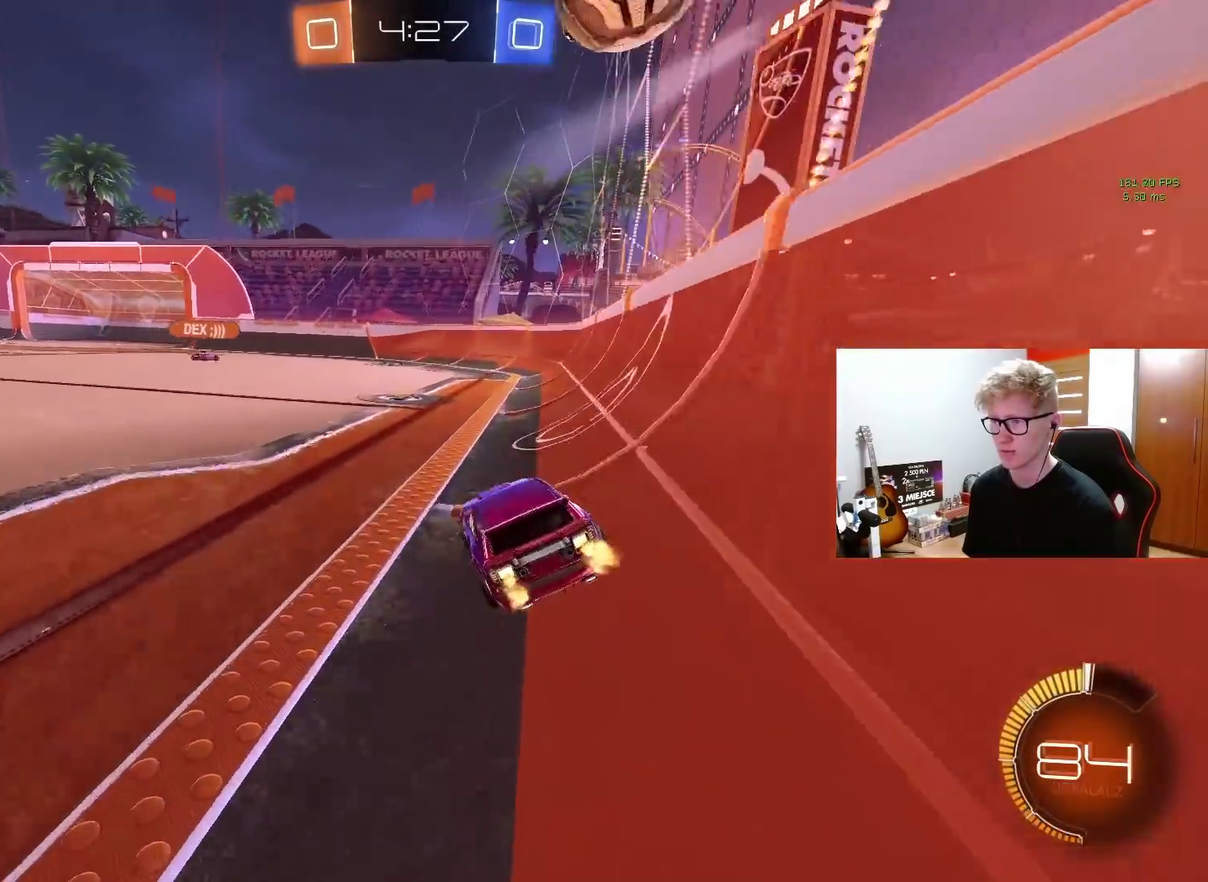
{"buttons": ["R2"], "left_stick": "down-left", "right_stick": "center", "events": [[100, "left_stick", "center"], [150, "left_stick", "right"], [200, "CROSS", "down"], [250, "CROSS", "up"], [250, "left_stick", "up-left"], [317, "CROSS", "down"], [333, "R2", "up"], [383, "left_stick", "left"], [433, "left_stick", "down-left"], [450, "CROSS", "up"], [450, "R2", "down"]]}
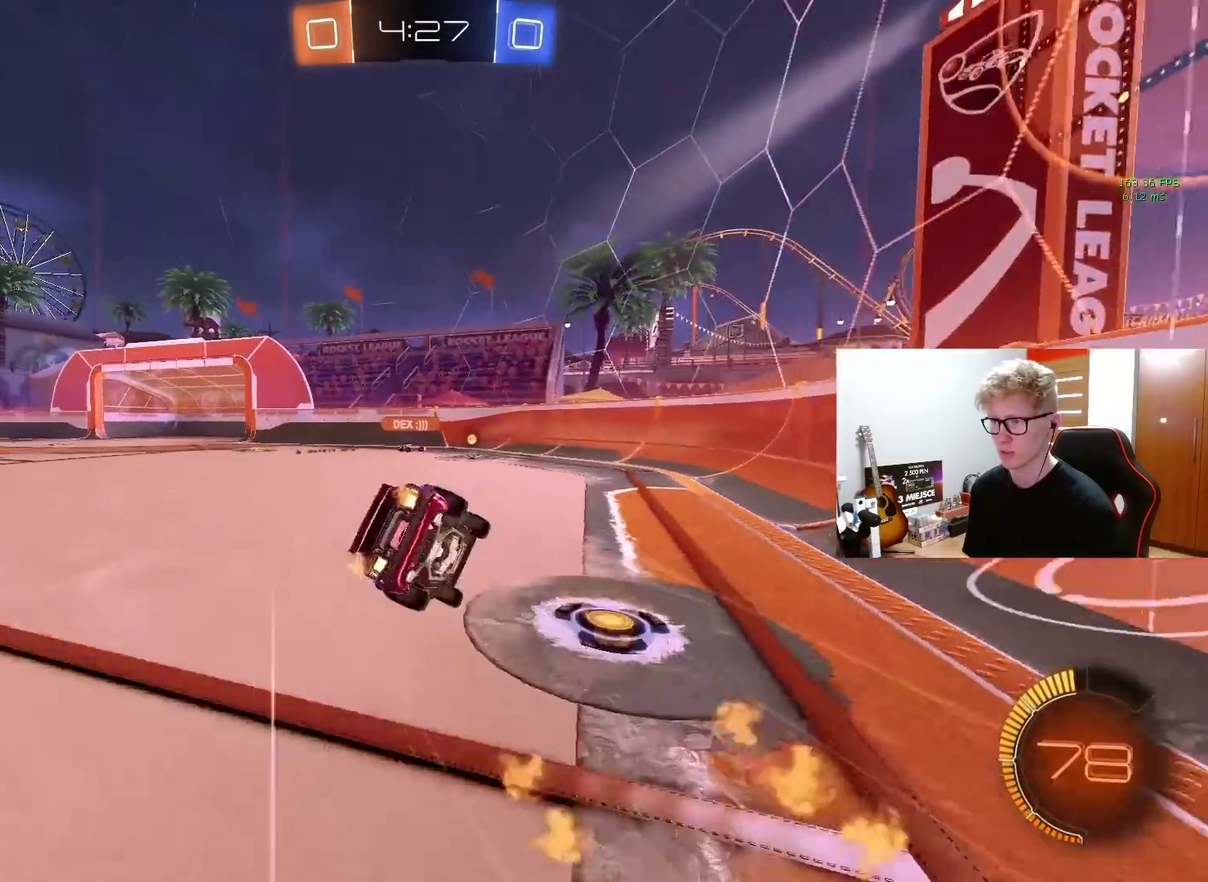
{"buttons": ["R2"], "left_stick": "center", "right_stick": "center", "events": [[67, "left_stick", "left"], [133, "TRIANGLE", "down"], [200, "left_stick", "up-left"], [267, "TRIANGLE", "up"], [500, "left_stick", "center"]]}
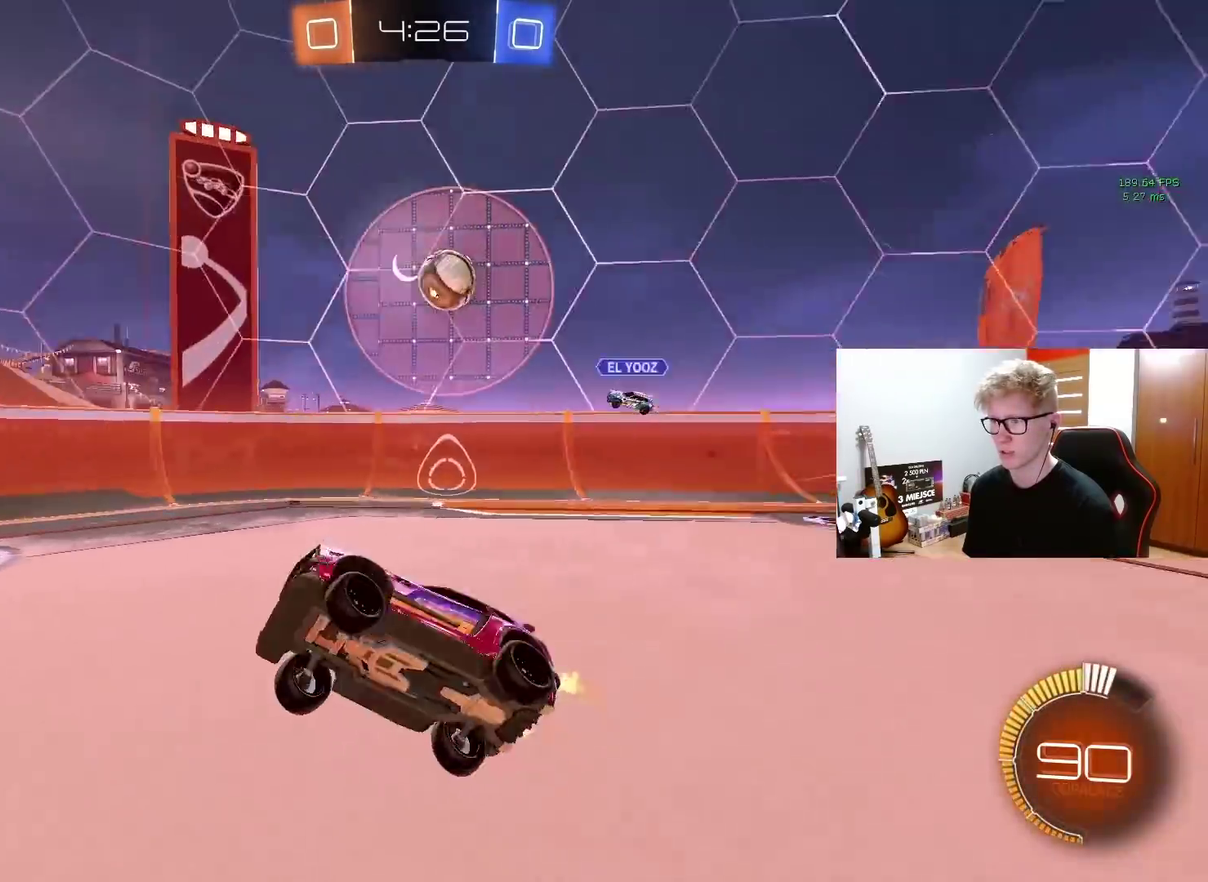
{"buttons": ["L2"], "left_stick": "center", "right_stick": "center", "events": [[300, "R2", "up"], [367, "L2", "down"]]}
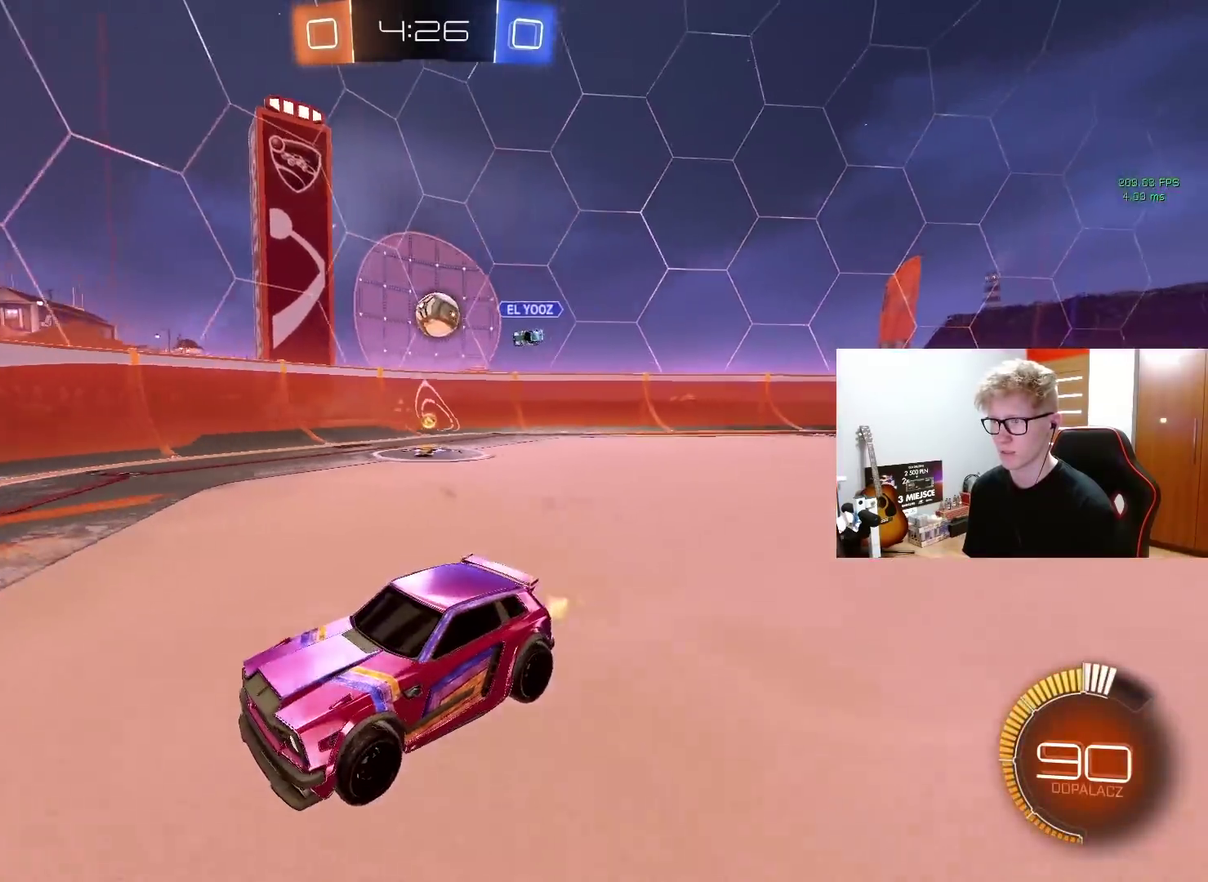
{"buttons": ["L2"], "left_stick": "left", "right_stick": "center", "events": [[100, "left_stick", "right"], [233, "R2", "down"], [233, "left_stick", "center"], [267, "L2", "up"], [333, "left_stick", "left"], [383, "R2", "up"], [483, "L2", "down"]]}
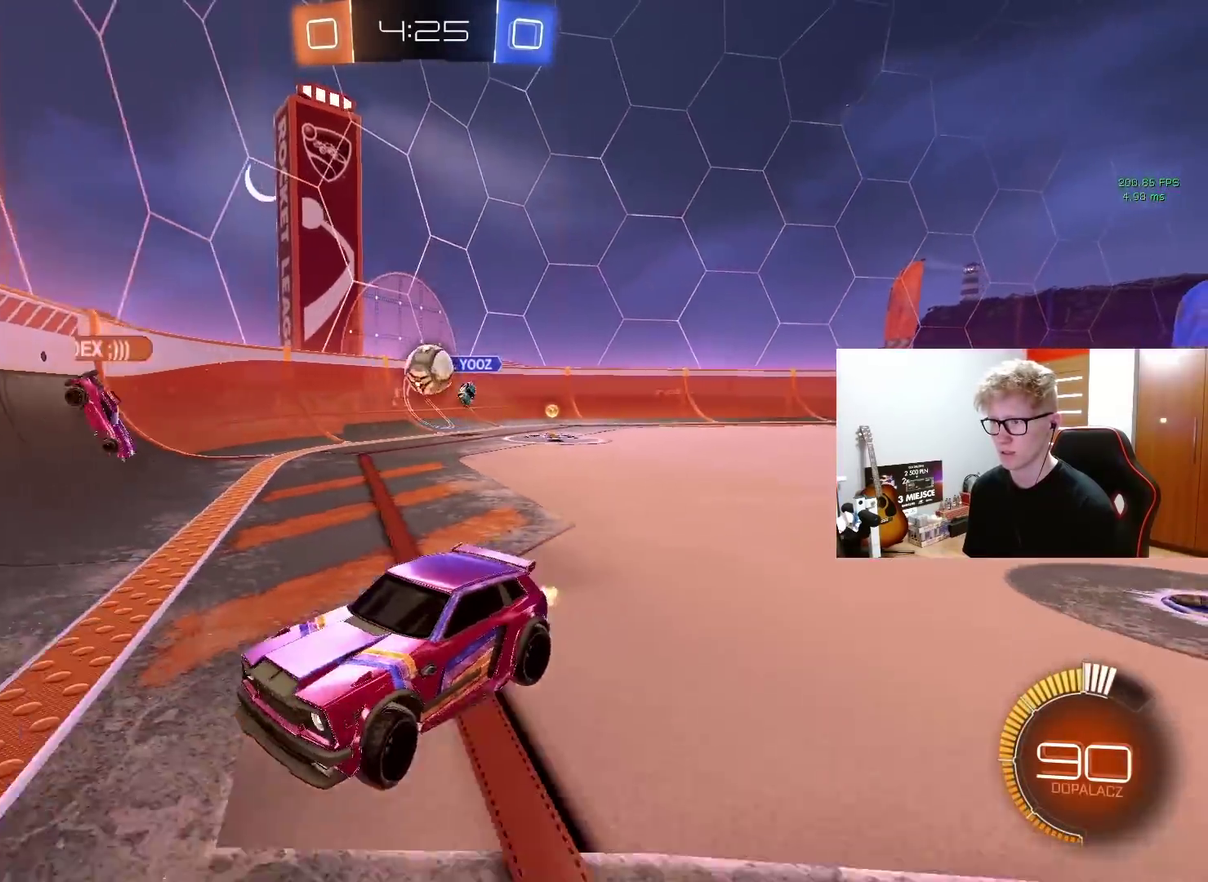
{"buttons": ["R2"], "left_stick": "left", "right_stick": "center"}
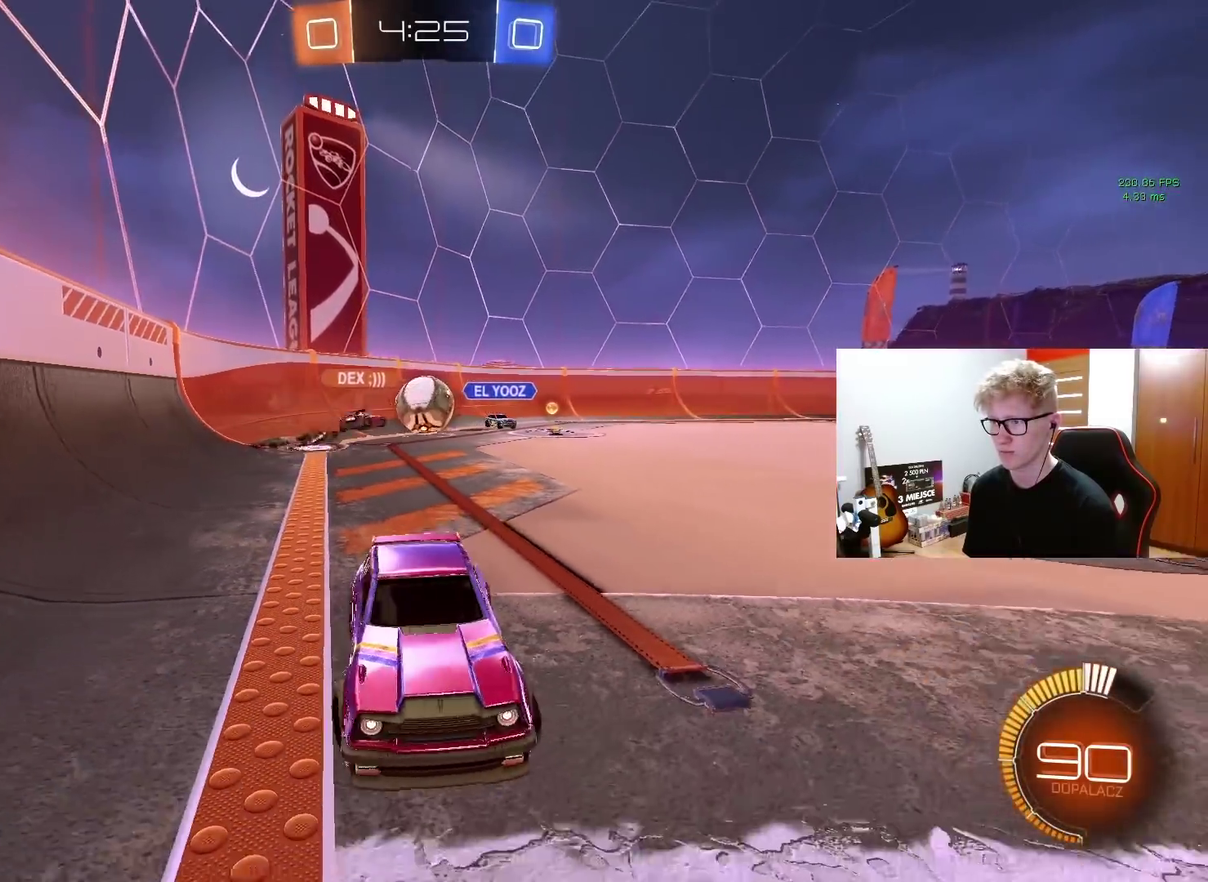
{"buttons": [], "left_stick": "left", "right_stick": "center", "events": [[117, "R2", "up"]]}
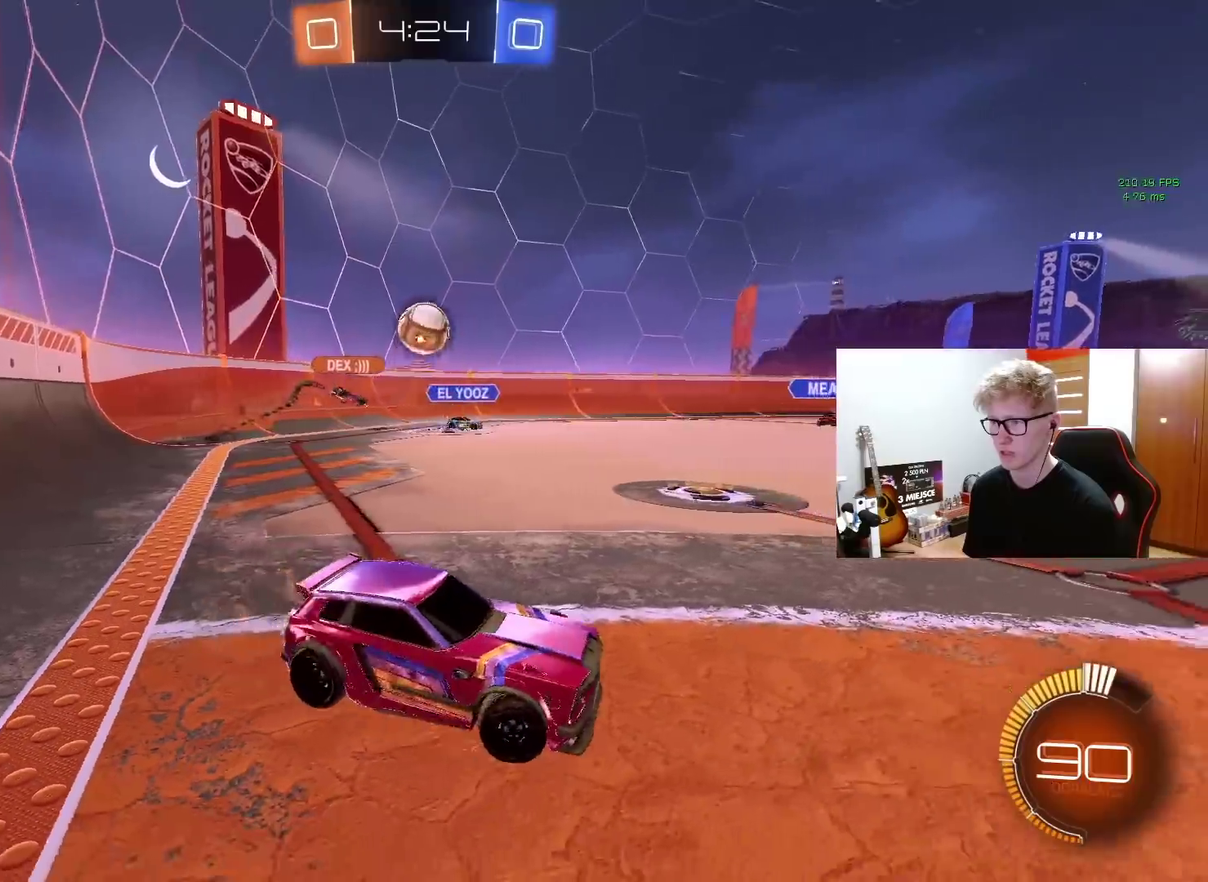
{"buttons": ["L2"], "left_stick": "right", "right_stick": "center", "events": [[100, "L2", "down"], [167, "left_stick", "center"], [300, "left_stick", "right"]]}
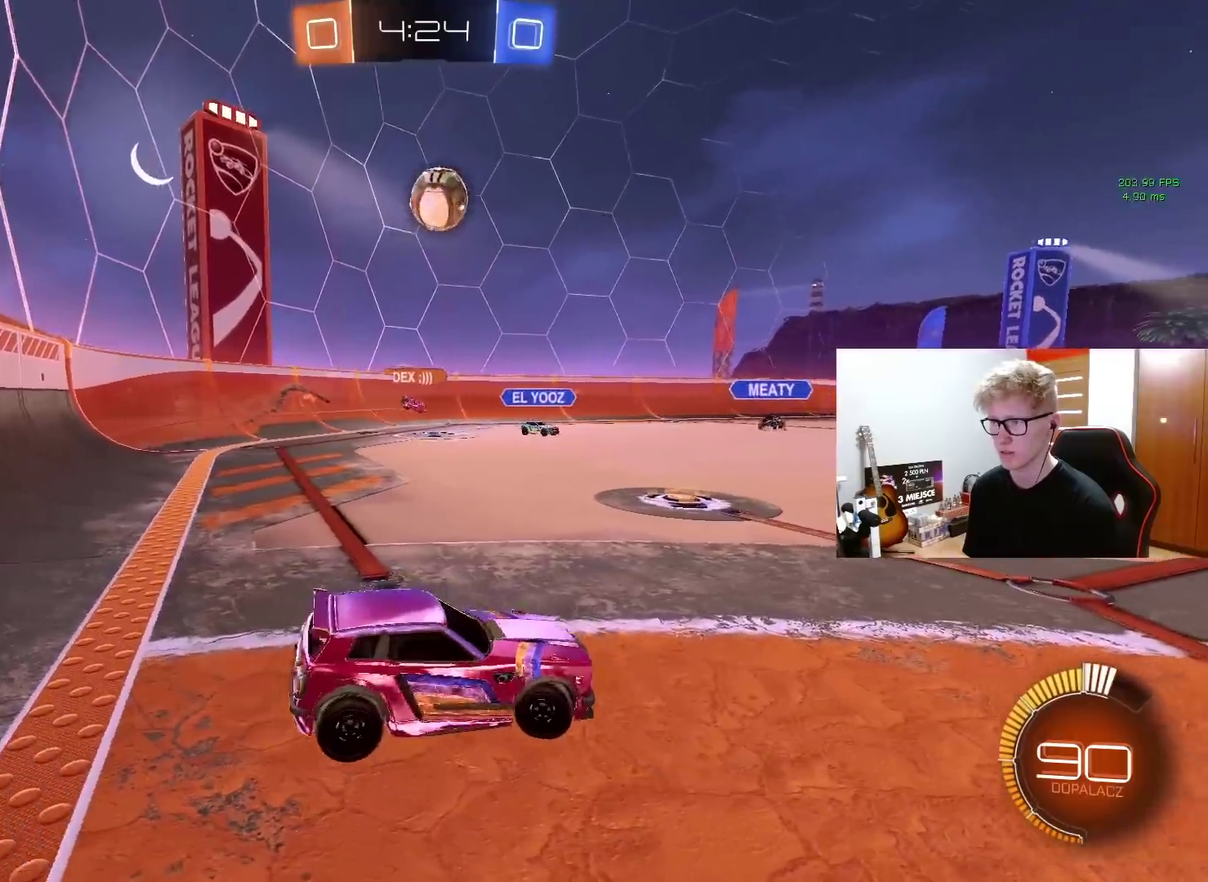
{"buttons": ["L2"], "left_stick": "center", "right_stick": "center"}
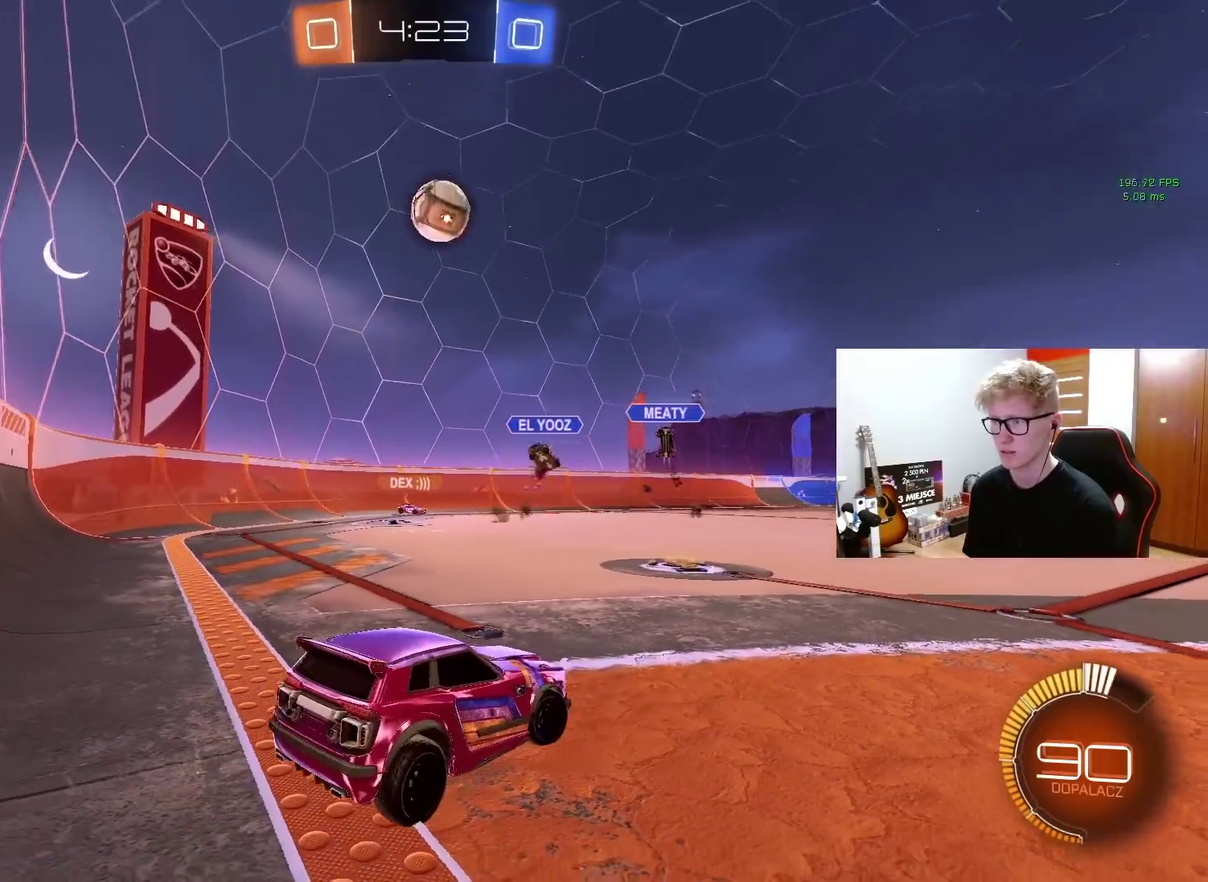
{"buttons": ["L2"], "left_stick": "center", "right_stick": "center"}
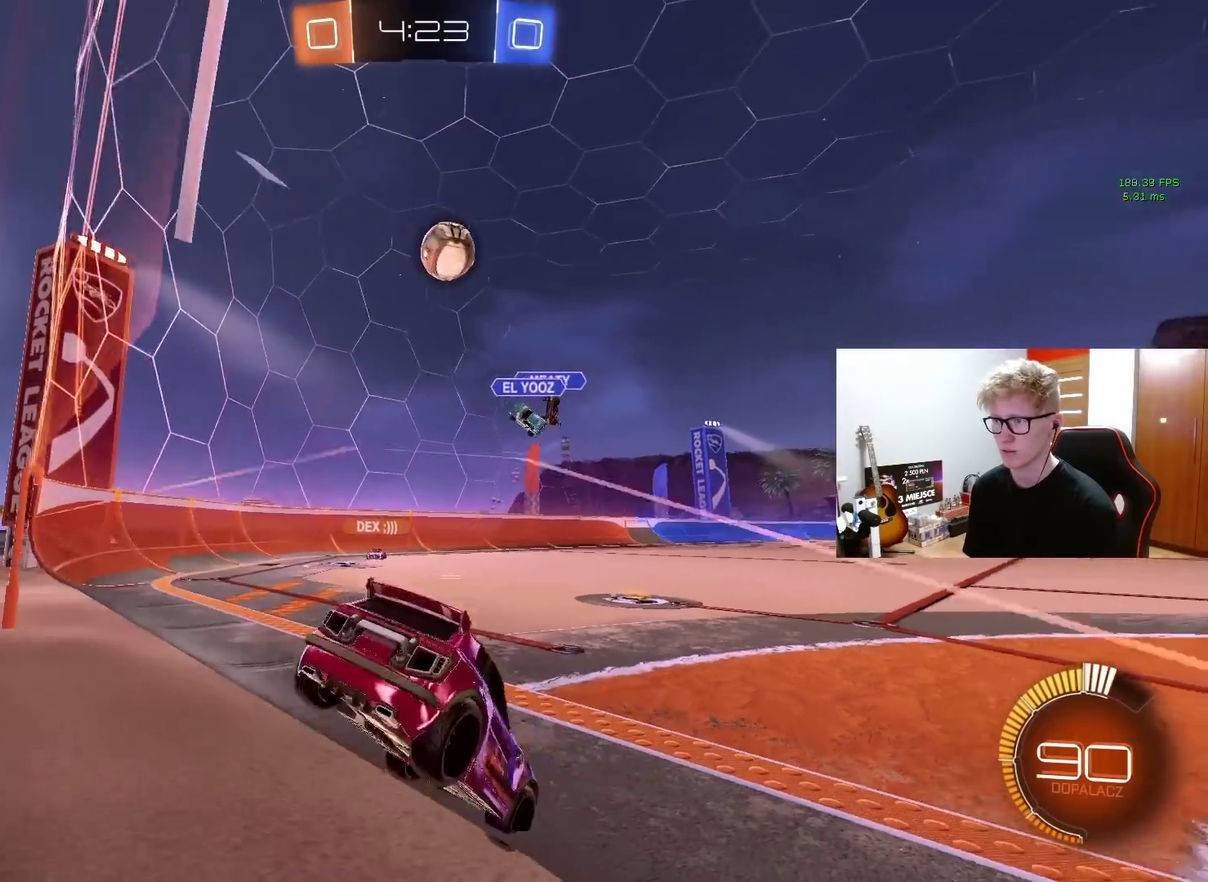
{"buttons": ["L2"], "left_stick": "left", "right_stick": "center", "events": [[467, "left_stick", "left"]]}
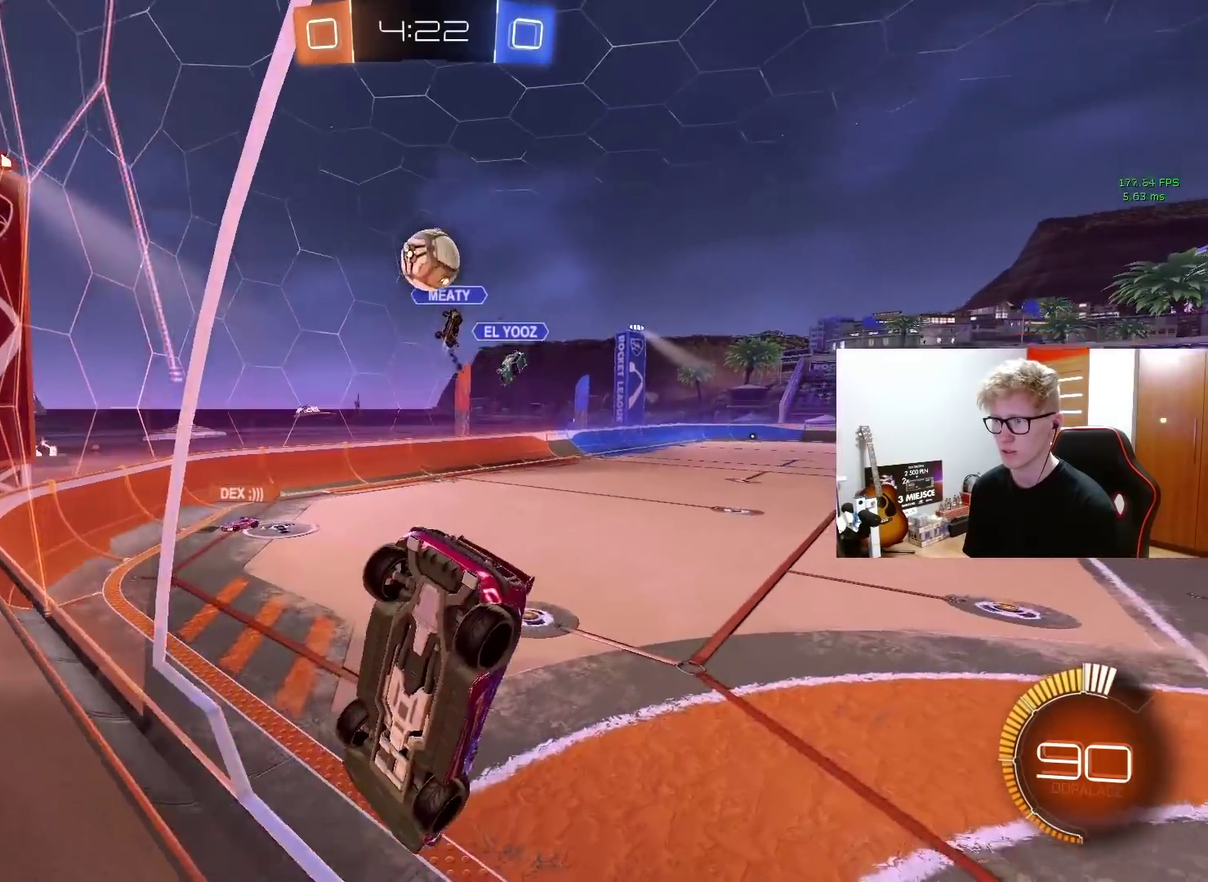
{"buttons": [], "left_stick": "down", "right_stick": "center", "events": [[83, "left_stick", "center"], [183, "L2", "up"], [217, "CROSS", "down"], [333, "left_stick", "down"], [467, "CROSS", "up"]]}
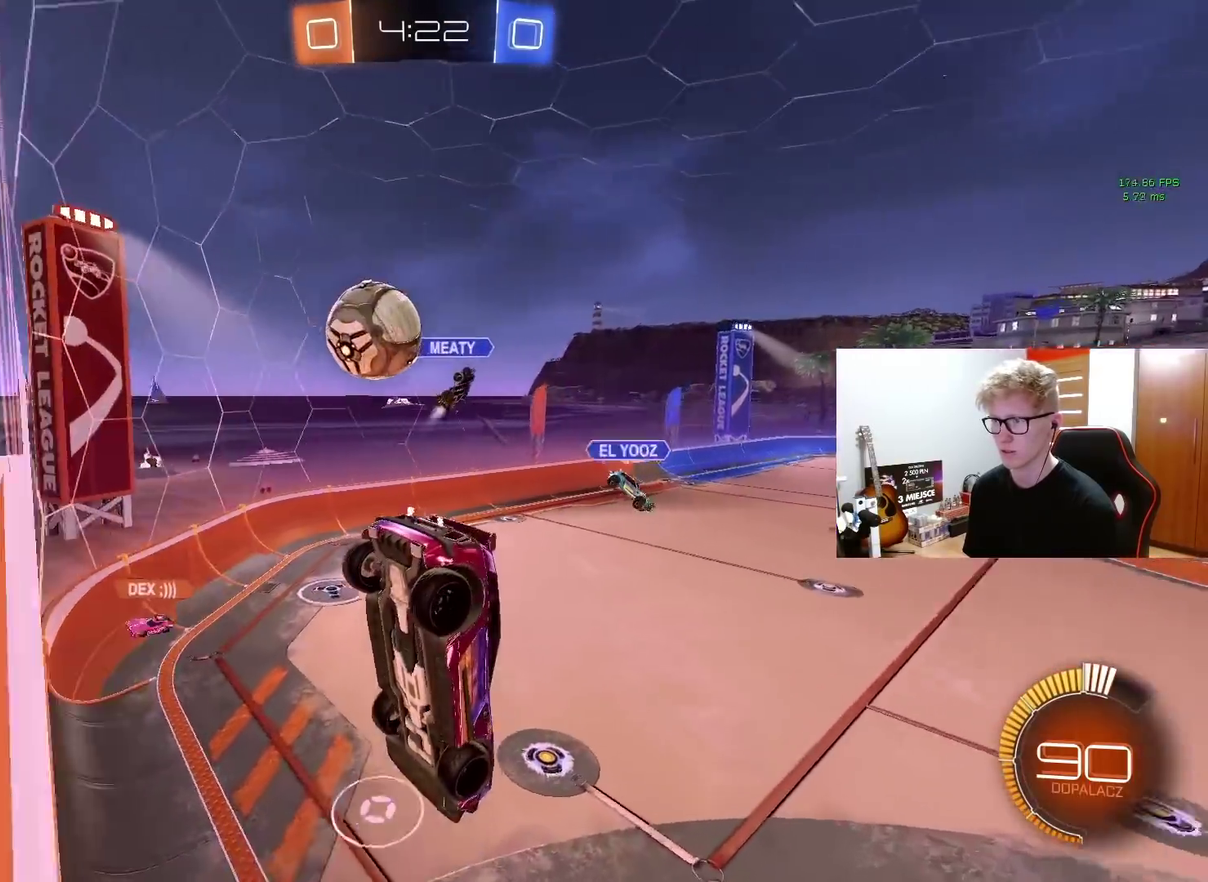
{"buttons": [], "left_stick": "center", "right_stick": "center"}
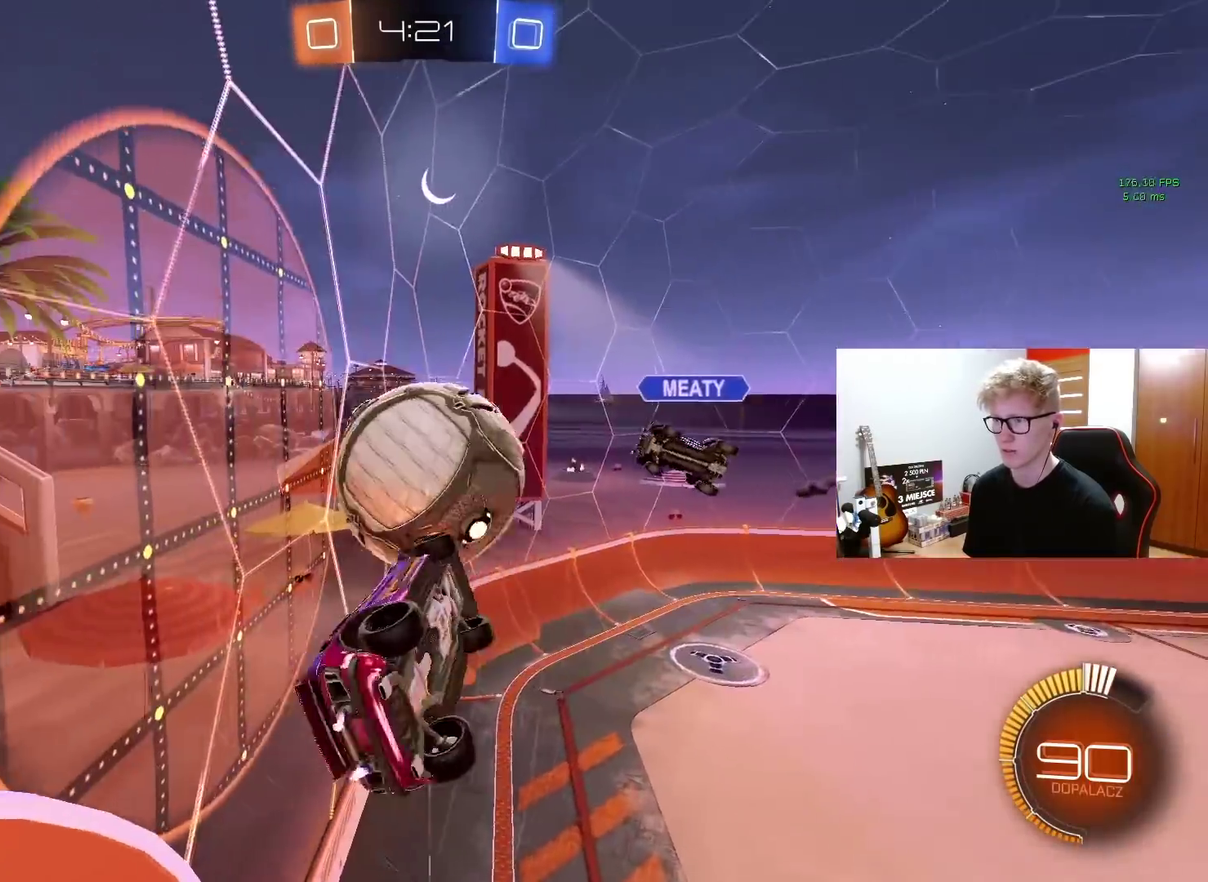
{"buttons": [], "left_stick": "center", "right_stick": "center"}
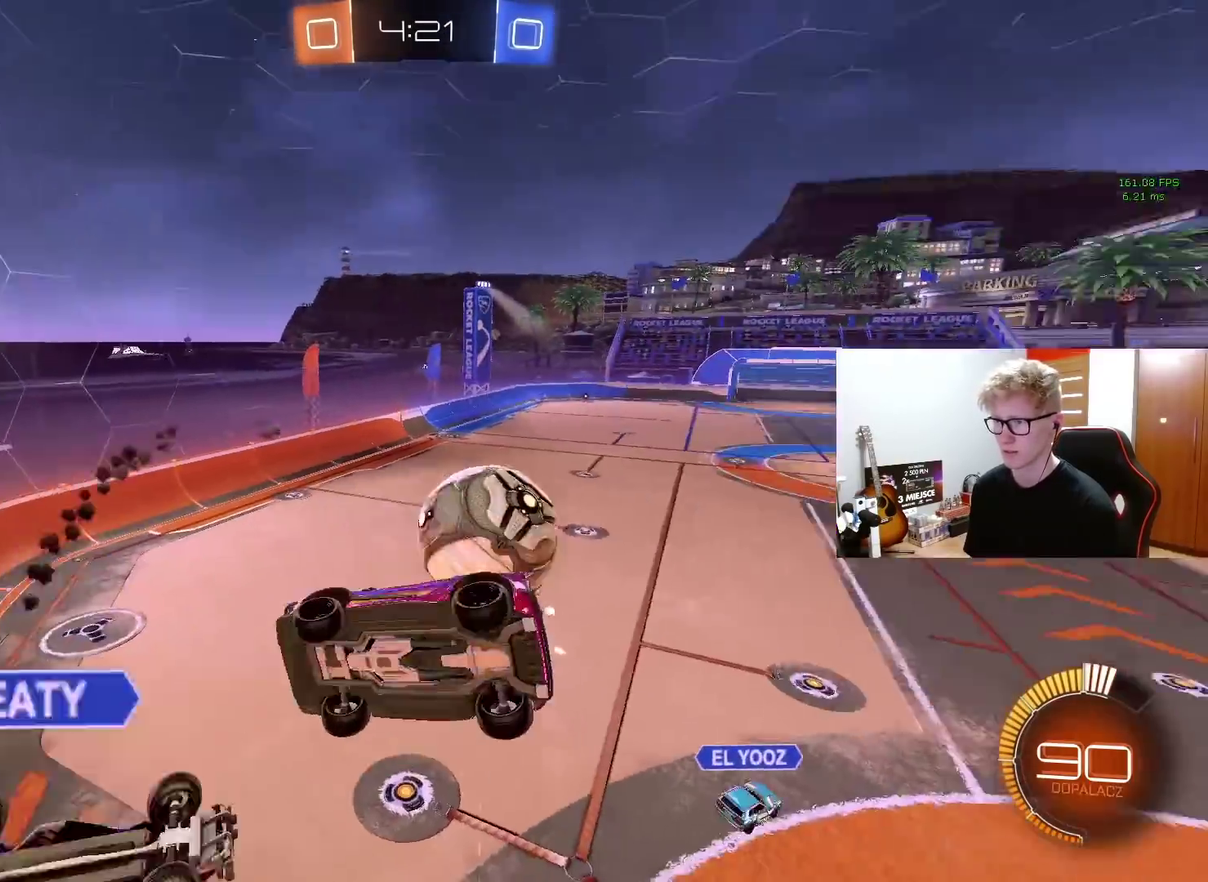
{"buttons": ["R2"], "left_stick": "down-right", "right_stick": "center", "events": [[33, "left_stick", "right"], [233, "left_stick", "center"], [267, "R2", "down"], [450, "left_stick", "down-right"]]}
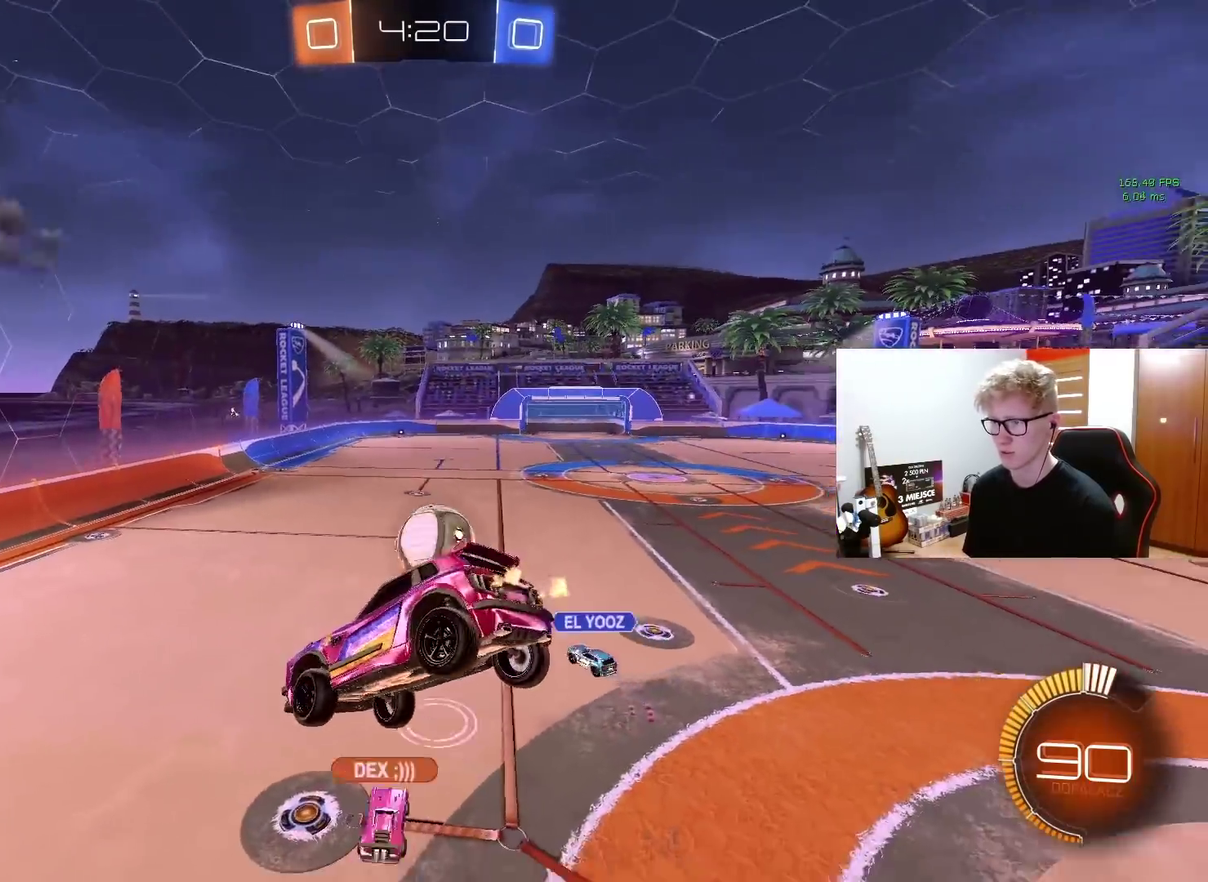
{"buttons": ["R2"], "left_stick": "center", "right_stick": "center", "events": [[50, "left_stick", "center"]]}
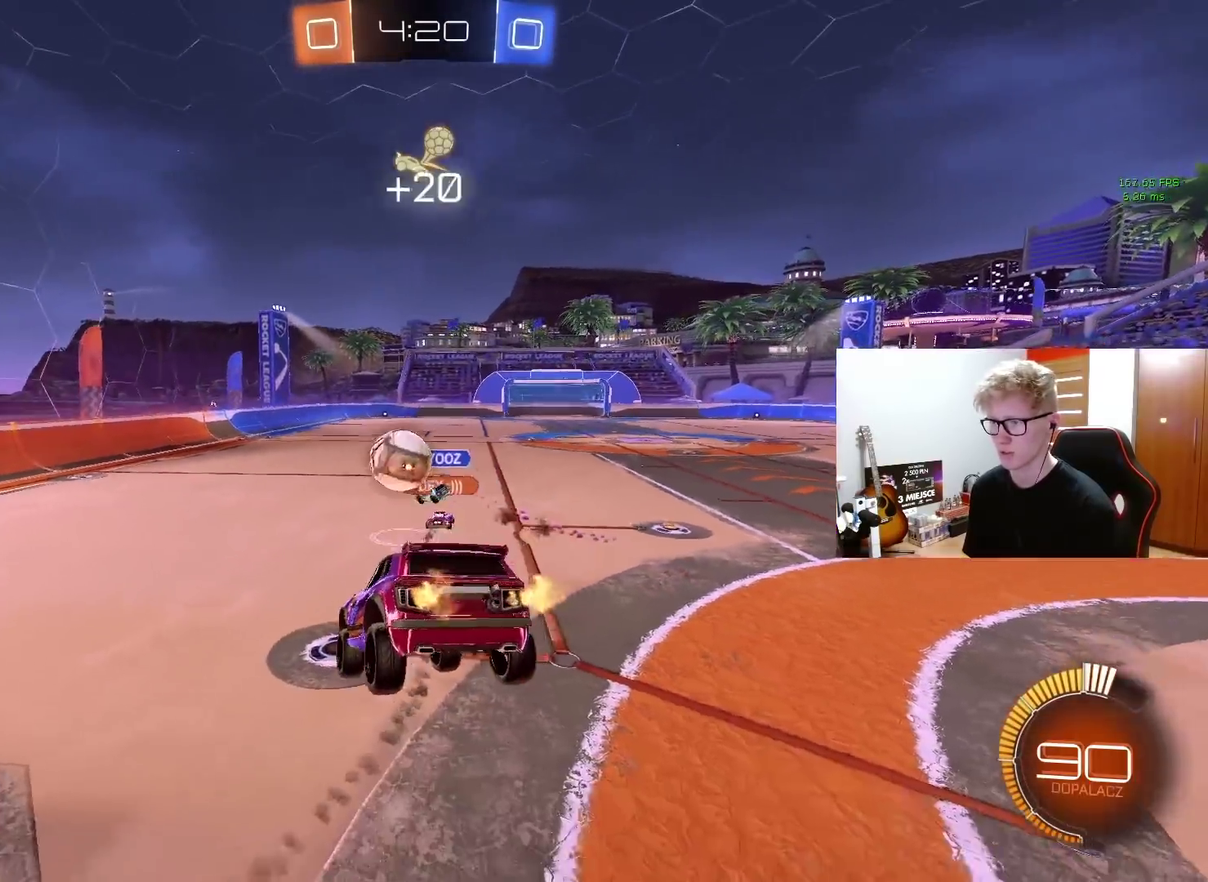
{"buttons": ["R2"], "left_stick": "left", "right_stick": "center", "events": [[183, "left_stick", "left"]]}
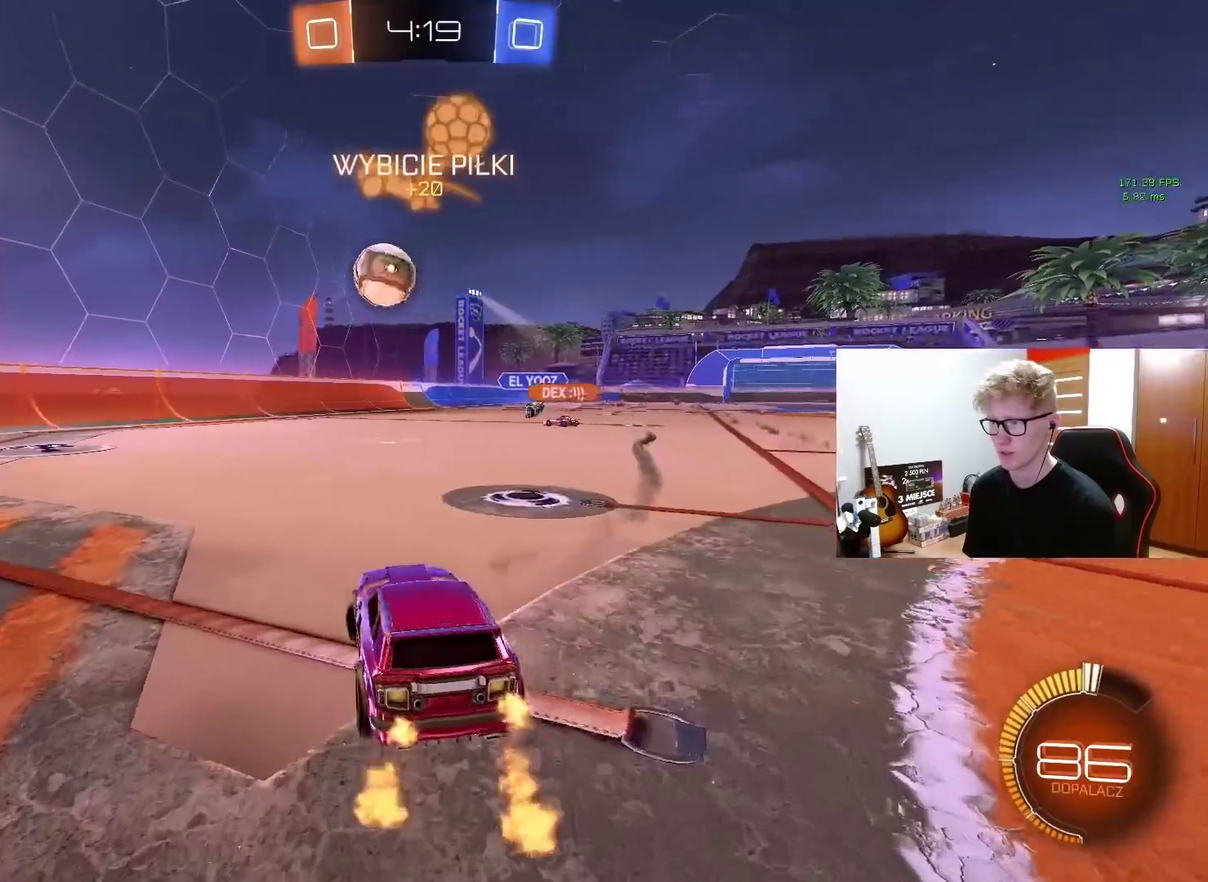
{"buttons": ["R2"], "left_stick": "center", "right_stick": "center", "events": [[350, "left_stick", "center"]]}
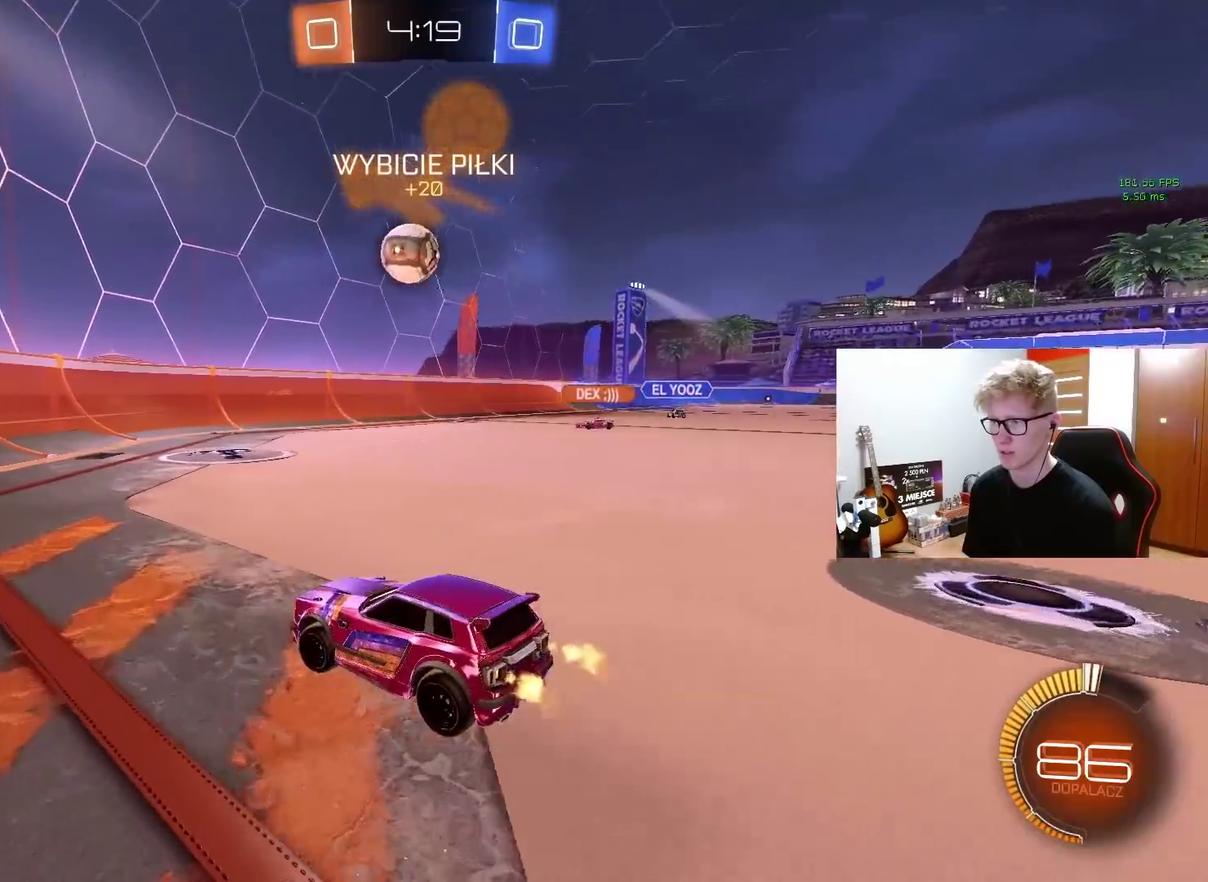
{"buttons": ["R2"], "left_stick": "center", "right_stick": "center", "events": []}